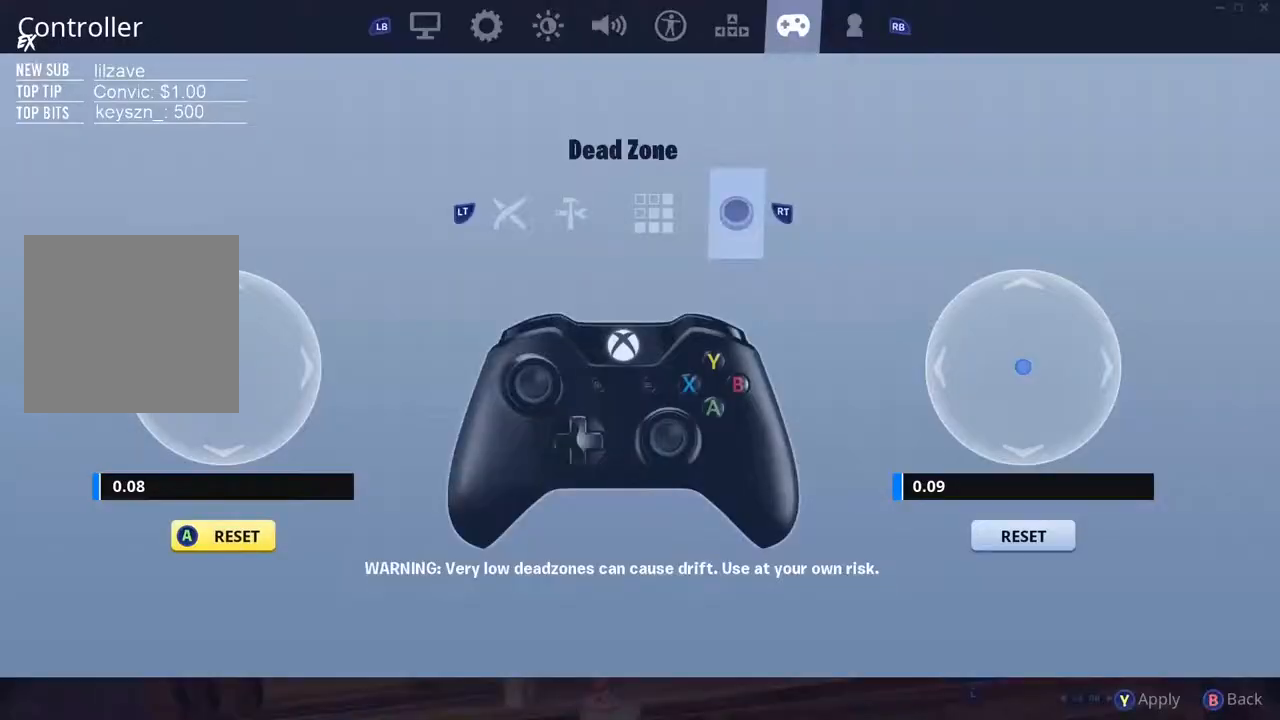
Gameplay with a controller (Xbox layout); each line is a JSON object with the inputs held at the frame after it (dt_ms = milliseconds from this image to that frame). "events" lists button and stick changes between this image and that frame as [ms after this image, input, new state], when the widget could be followed in between. Not read: L3 R3.
{"dt_ms": 500, "buttons": [], "events": [[17, "DPAD_DOWN", "up"], [83, "DPAD_DOWN", "down"], [167, "DPAD_DOWN", "up"], [250, "DPAD_LEFT", "down"], [333, "DPAD_LEFT", "up"], [400, "Y", "down"], [483, "Y", "up"]]}
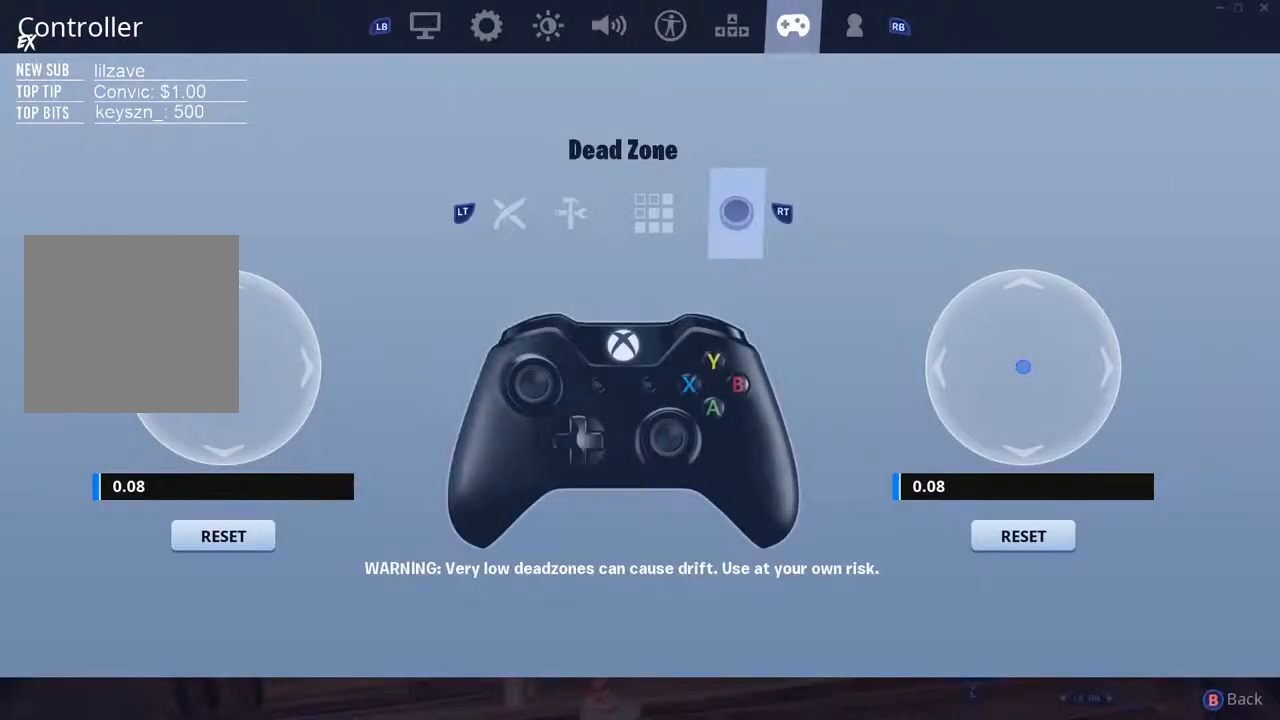
{"dt_ms": 500, "buttons": [], "events": [[83, "B", "down"], [183, "B", "up"], [250, "B", "down"], [333, "B", "up"]]}
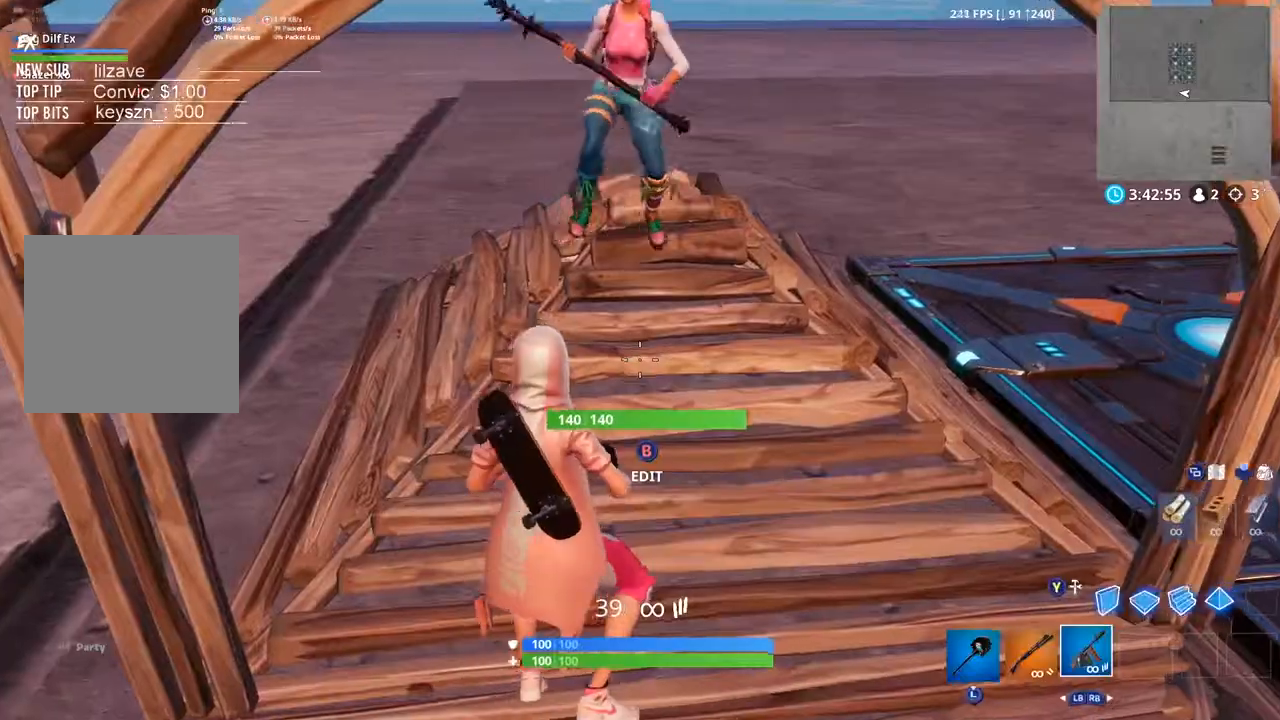
{"dt_ms": 500, "buttons": [], "events": [[200, "B", "down"], [267, "B", "up"], [317, "R1", "down"], [383, "B", "down"], [433, "R1", "up"], [450, "B", "up"]]}
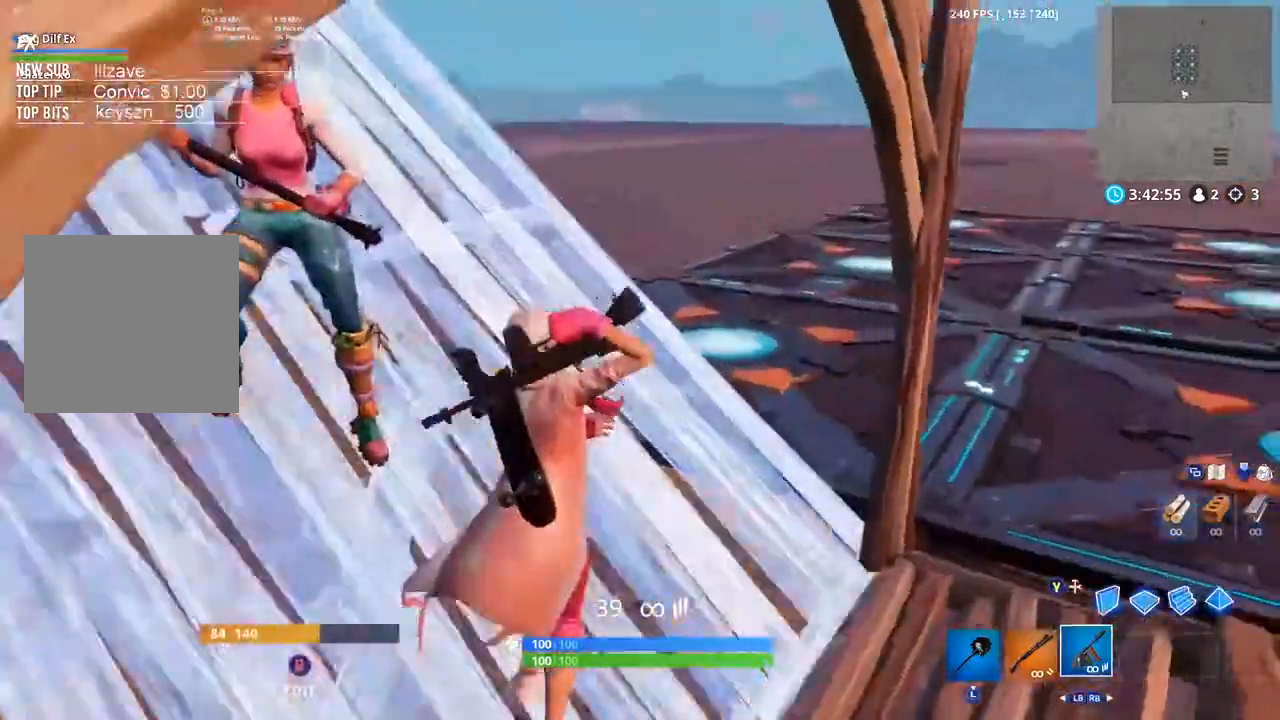
{"dt_ms": 500, "buttons": ["B", "R1"], "events": [[317, "B", "down"], [400, "B", "up"], [450, "R1", "down"], [500, "B", "down"]]}
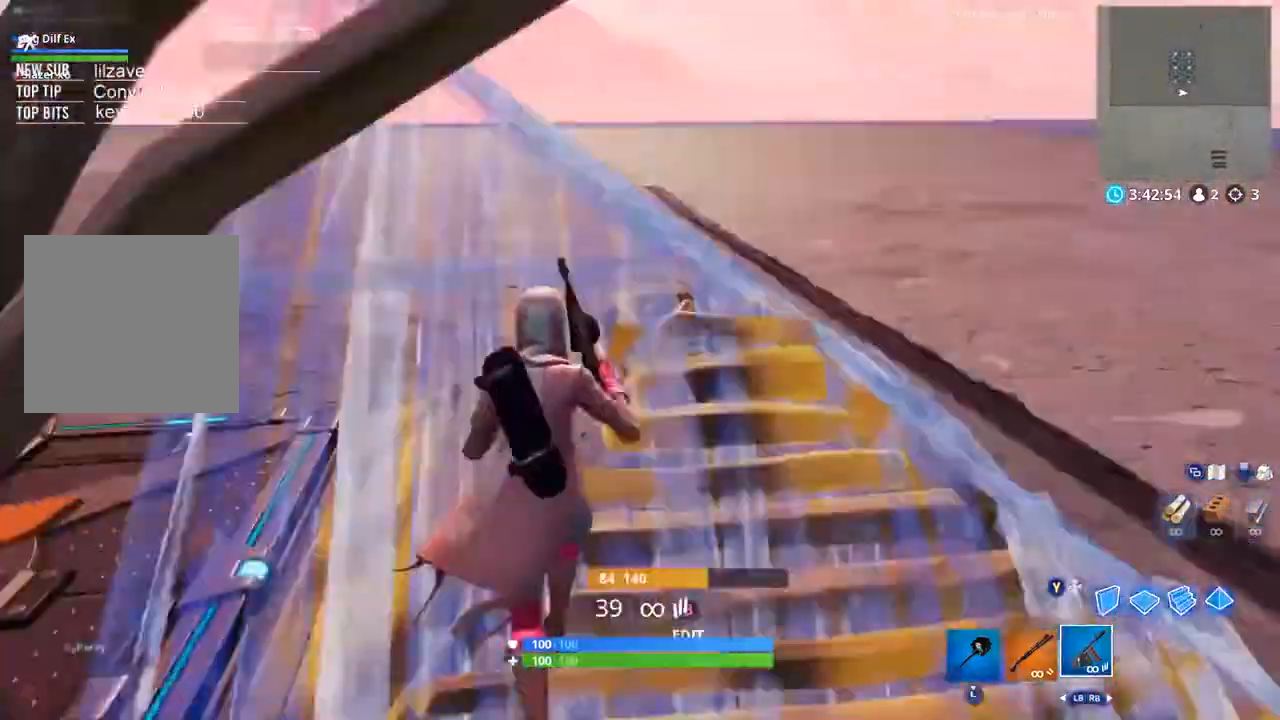
{"dt_ms": 500, "buttons": [], "events": [[67, "B", "up"], [67, "R1", "up"], [183, "A", "down"], [267, "A", "up"], [433, "B", "down"], [483, "B", "up"]]}
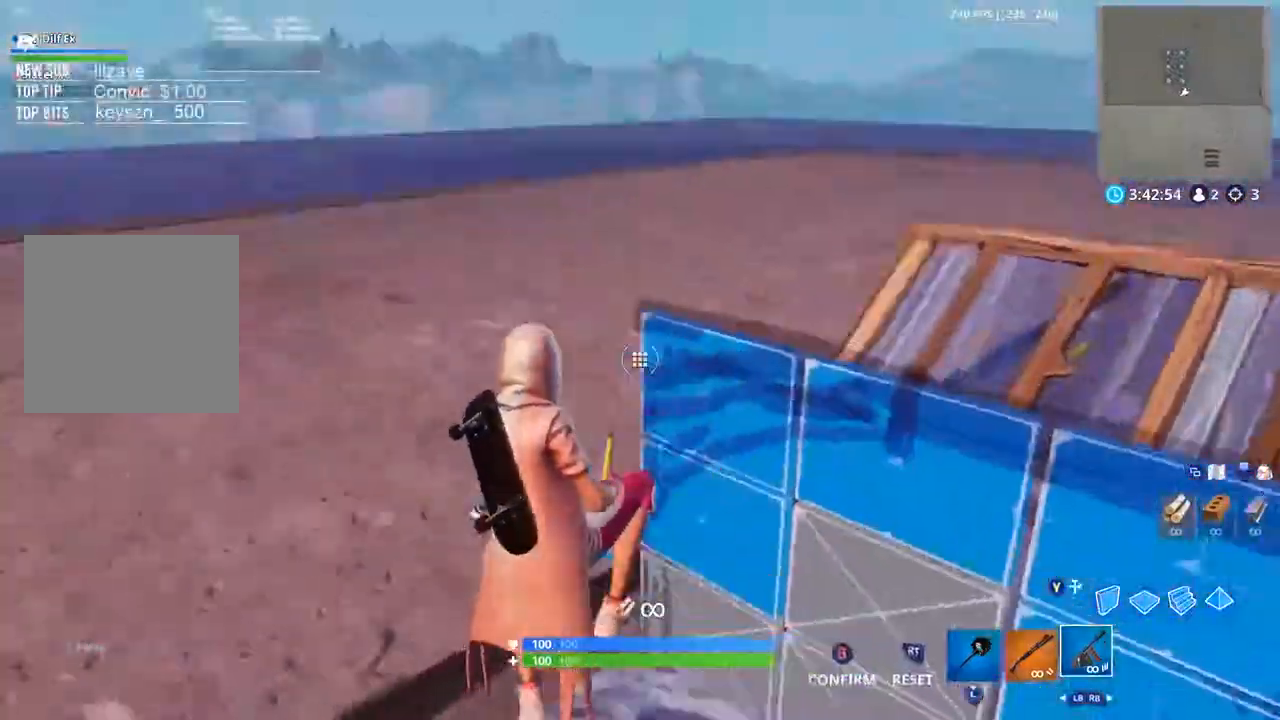
{"dt_ms": 500, "buttons": ["R1"], "events": [[50, "R2", "down"], [100, "B", "down"], [183, "B", "up"], [200, "R2", "up"], [367, "B", "down"], [417, "B", "up"], [467, "R1", "down"]]}
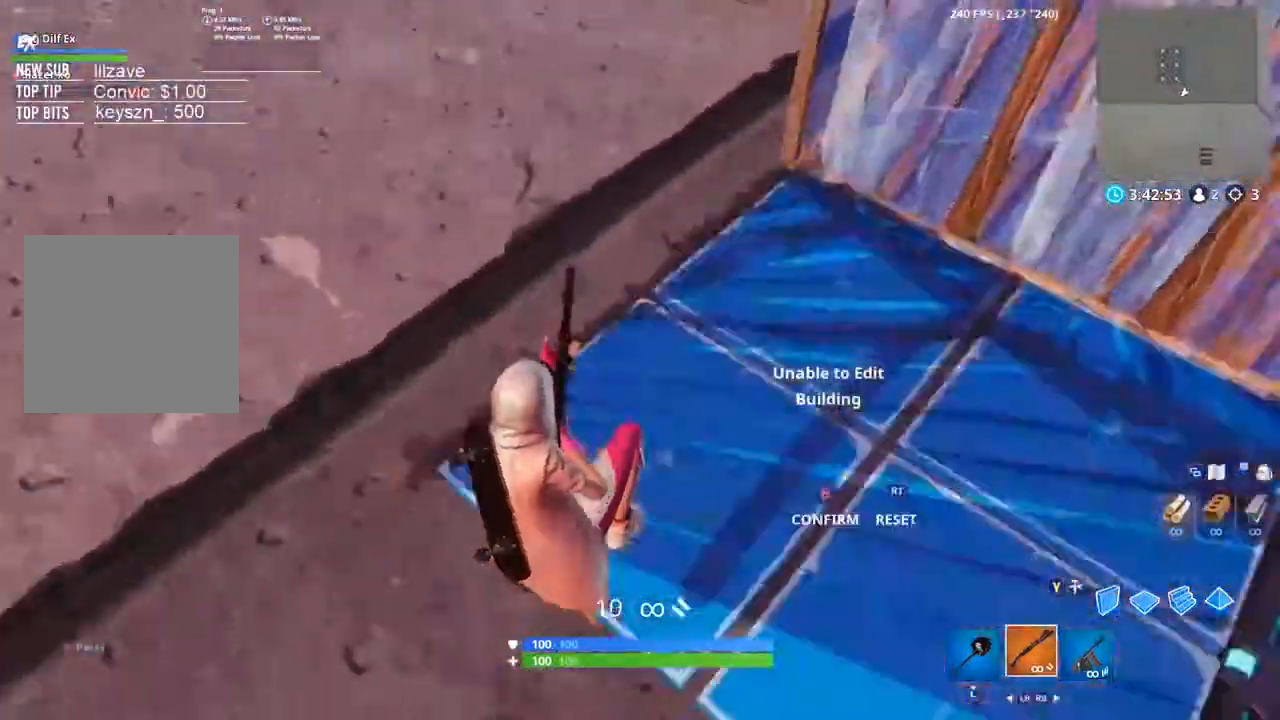
{"dt_ms": 500, "buttons": [], "events": [[17, "B", "down"], [100, "B", "up"], [100, "R1", "up"]]}
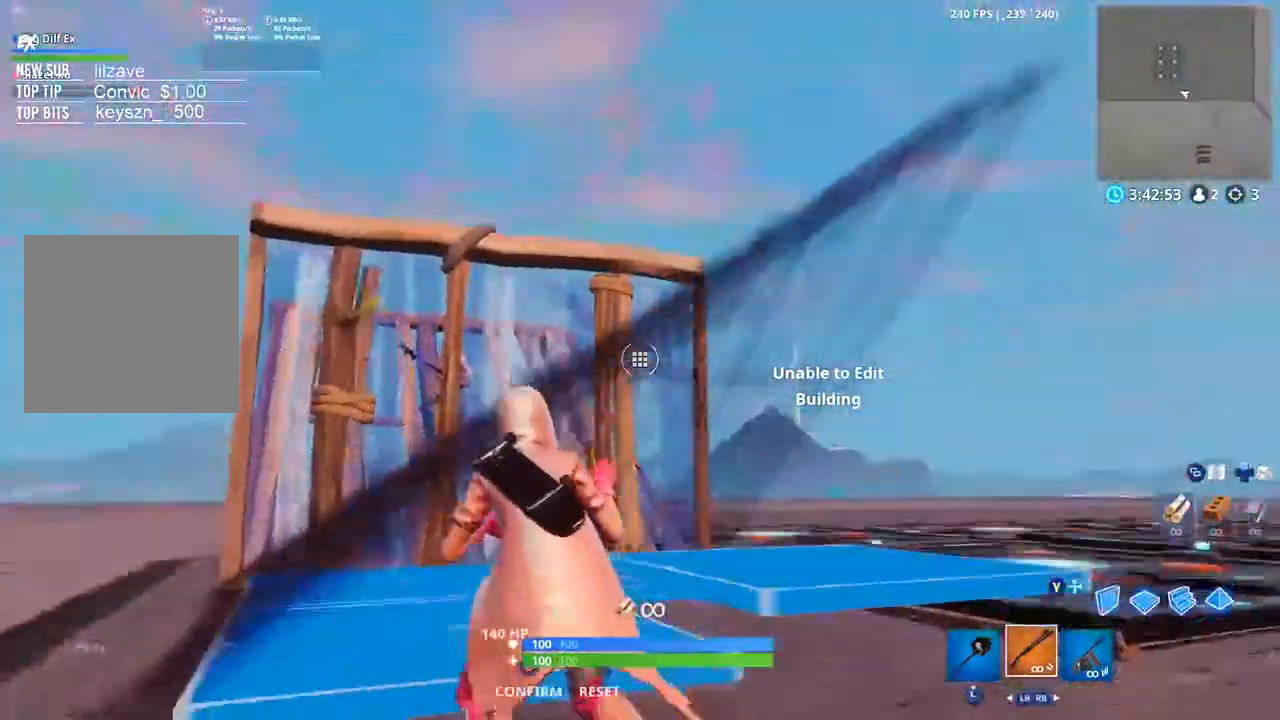
{"dt_ms": 500, "buttons": [], "events": [[167, "R1", "down"], [233, "B", "down"], [317, "B", "up"], [317, "R1", "up"]]}
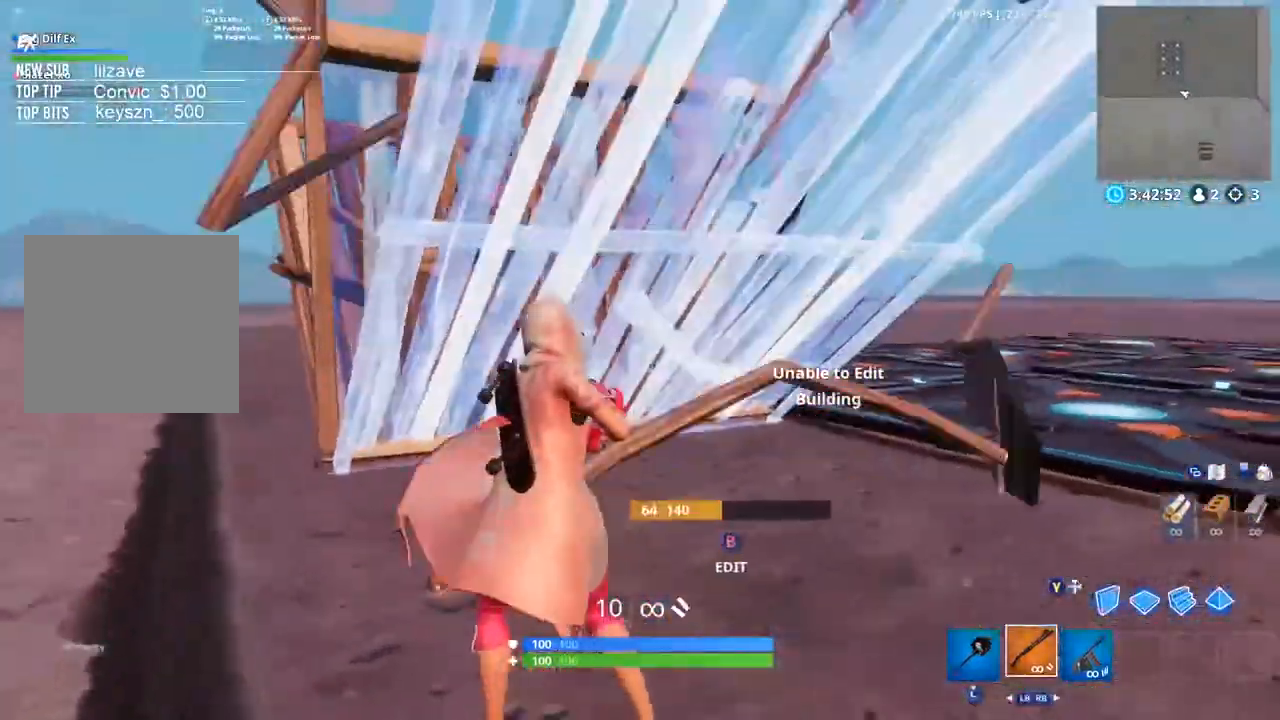
{"dt_ms": 500, "buttons": [], "events": [[100, "L1", "down"], [183, "L1", "up"], [333, "X", "down"], [383, "X", "up"]]}
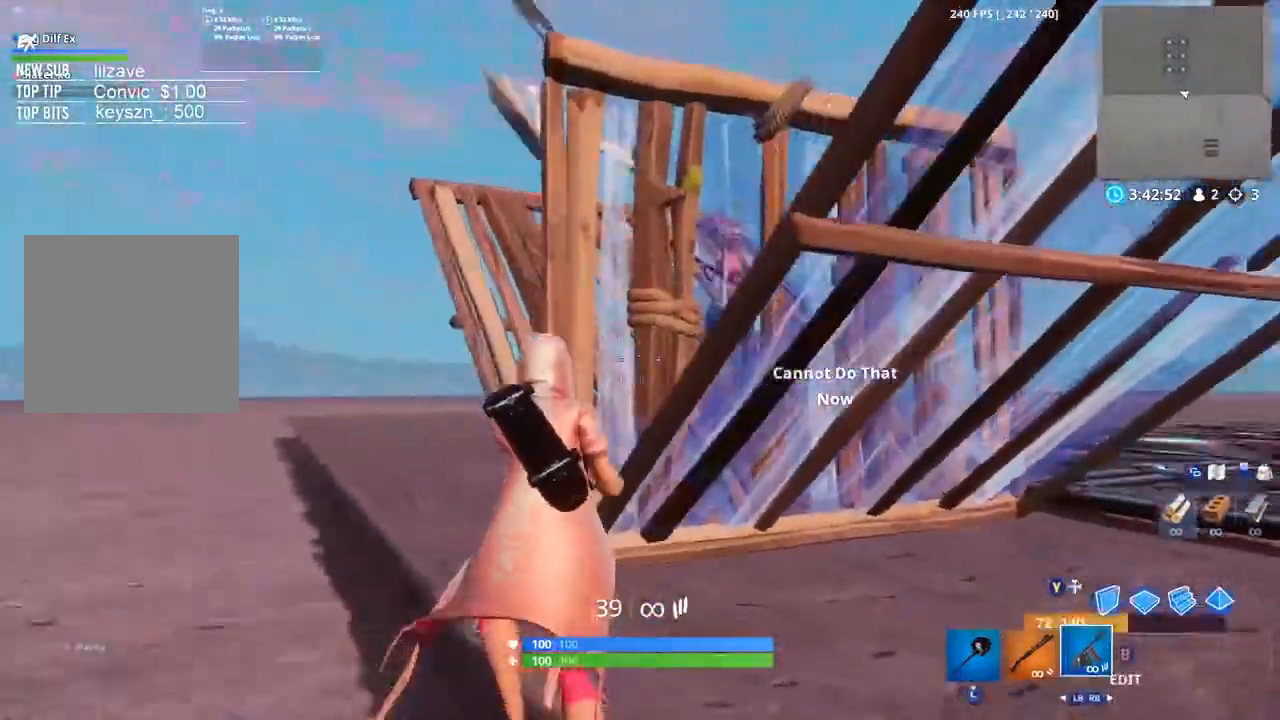
{"dt_ms": 500, "buttons": ["R1"], "events": [[83, "L1", "down"], [167, "A", "down"], [167, "L1", "up"], [217, "A", "up"], [400, "R1", "down"]]}
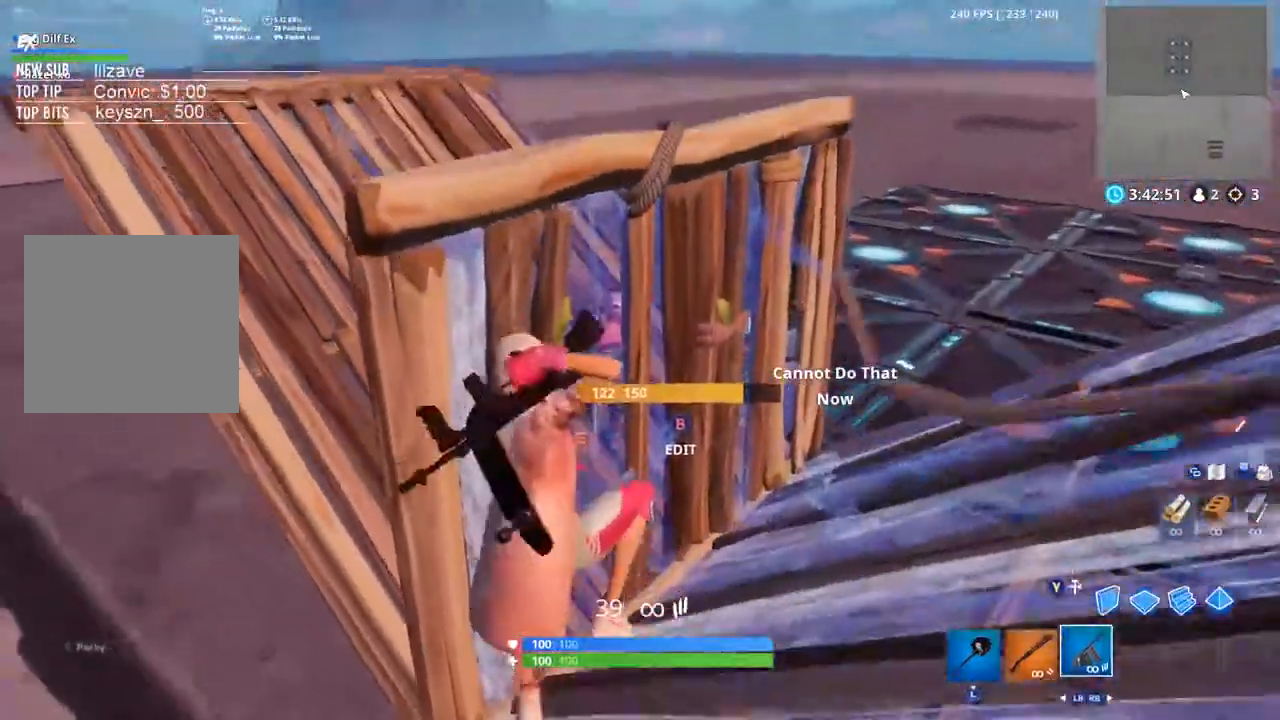
{"dt_ms": 500, "buttons": [], "events": [[17, "R1", "up"], [50, "X", "down"], [150, "X", "up"], [233, "X", "down"], [317, "X", "up"], [400, "X", "down"], [467, "X", "up"]]}
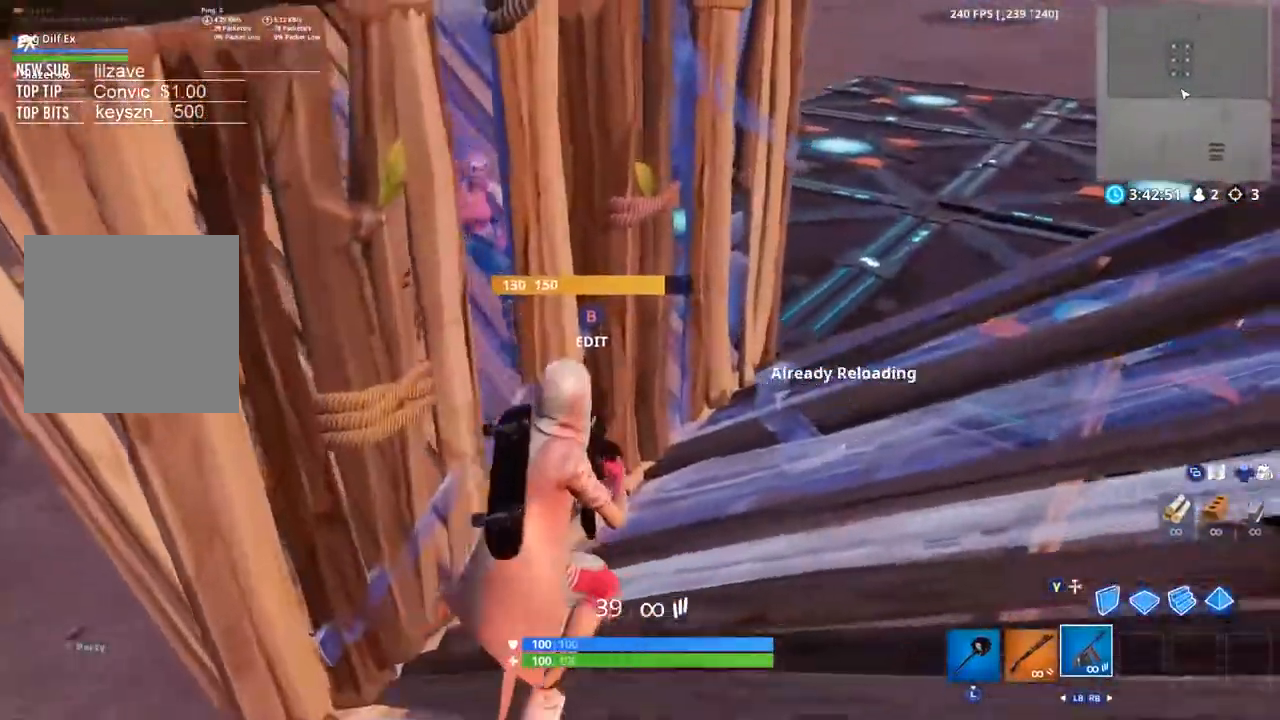
{"dt_ms": 500, "buttons": [], "events": [[67, "X", "down"], [150, "X", "up"]]}
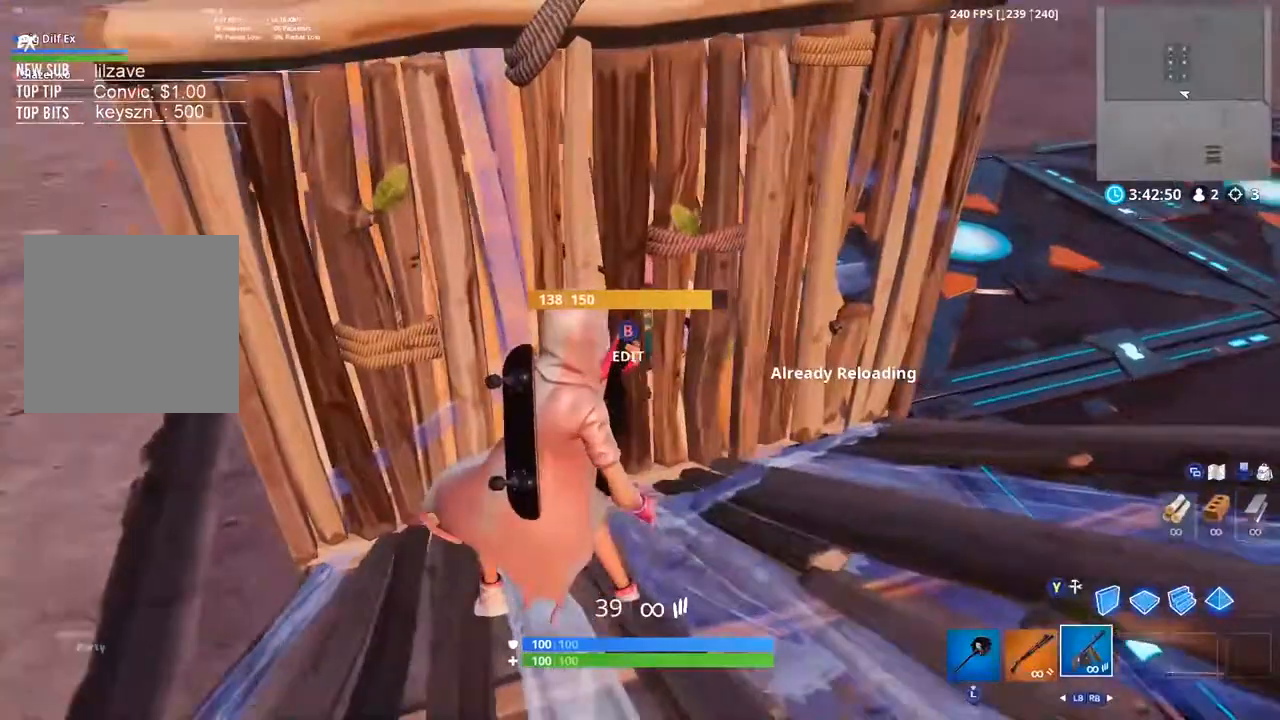
{"dt_ms": 500, "buttons": [], "events": []}
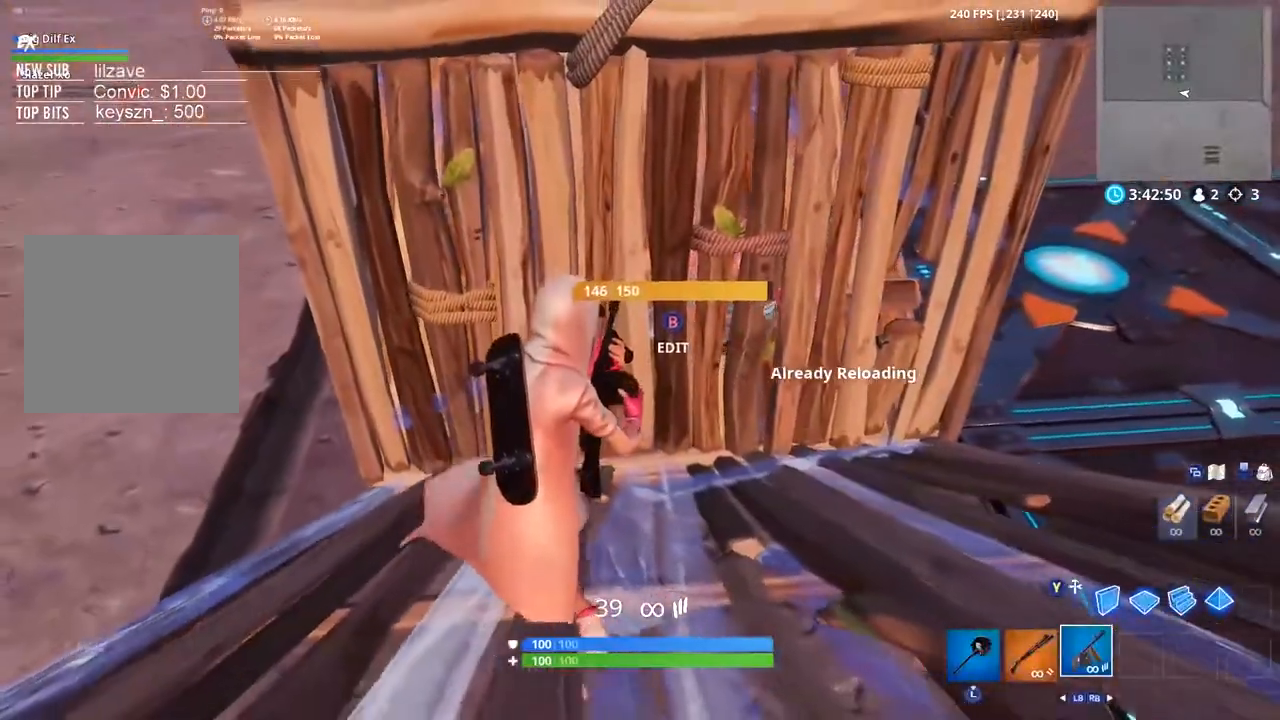
{"dt_ms": 500, "buttons": [], "events": []}
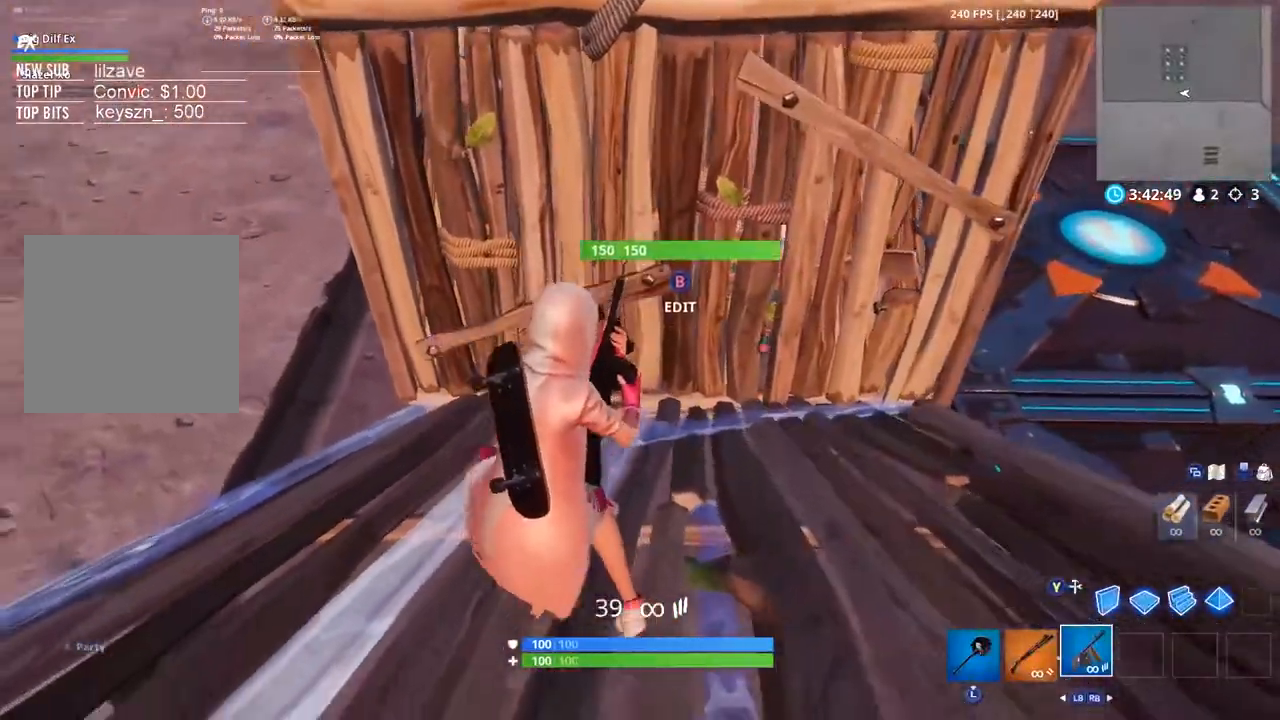
{"dt_ms": 500, "buttons": [], "events": []}
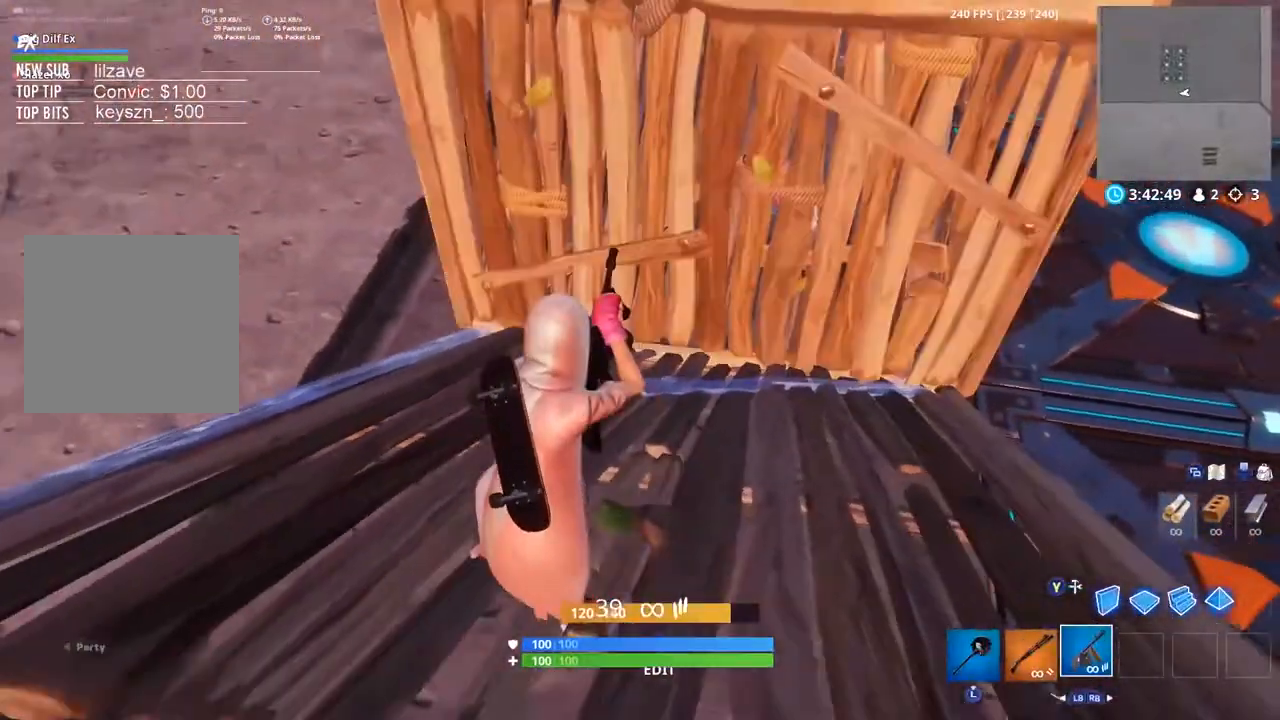
{"dt_ms": 500, "buttons": ["B"], "events": [[317, "L1", "down"], [400, "L1", "up"], [483, "B", "down"]]}
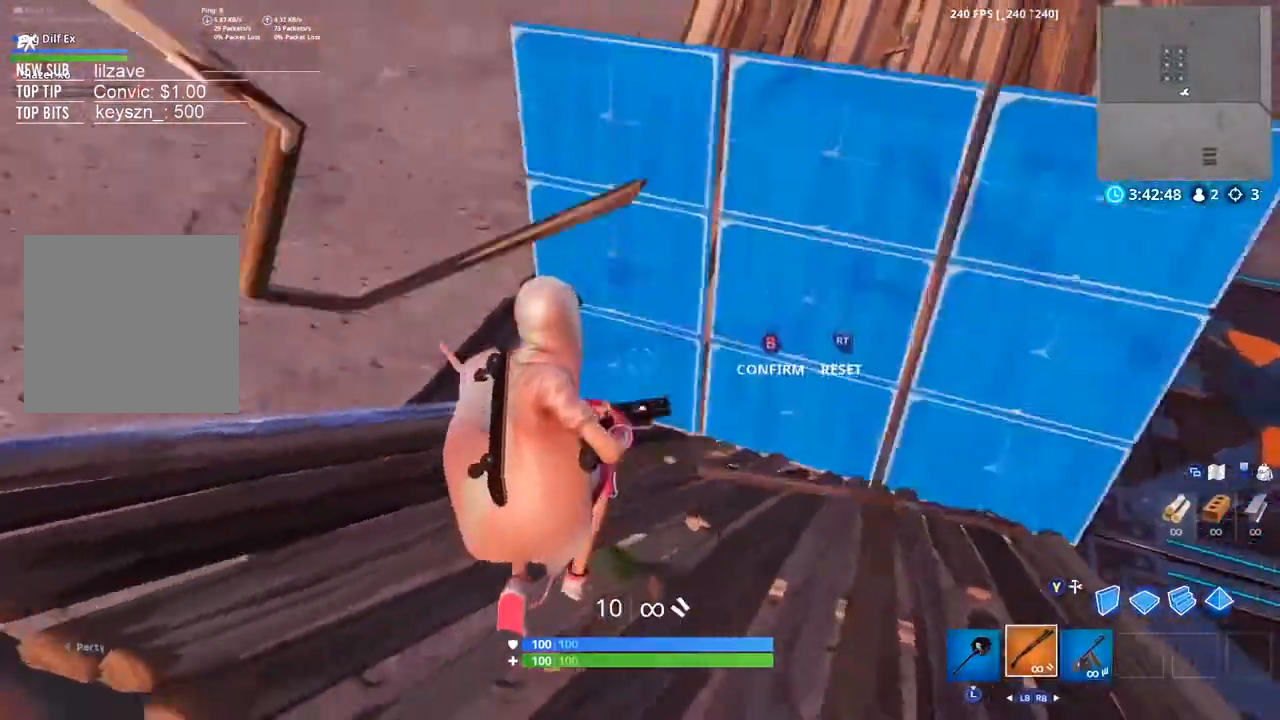
{"dt_ms": 500, "buttons": ["R1"], "events": [[50, "B", "up"], [100, "R1", "down"], [333, "A", "down"], [433, "A", "up"]]}
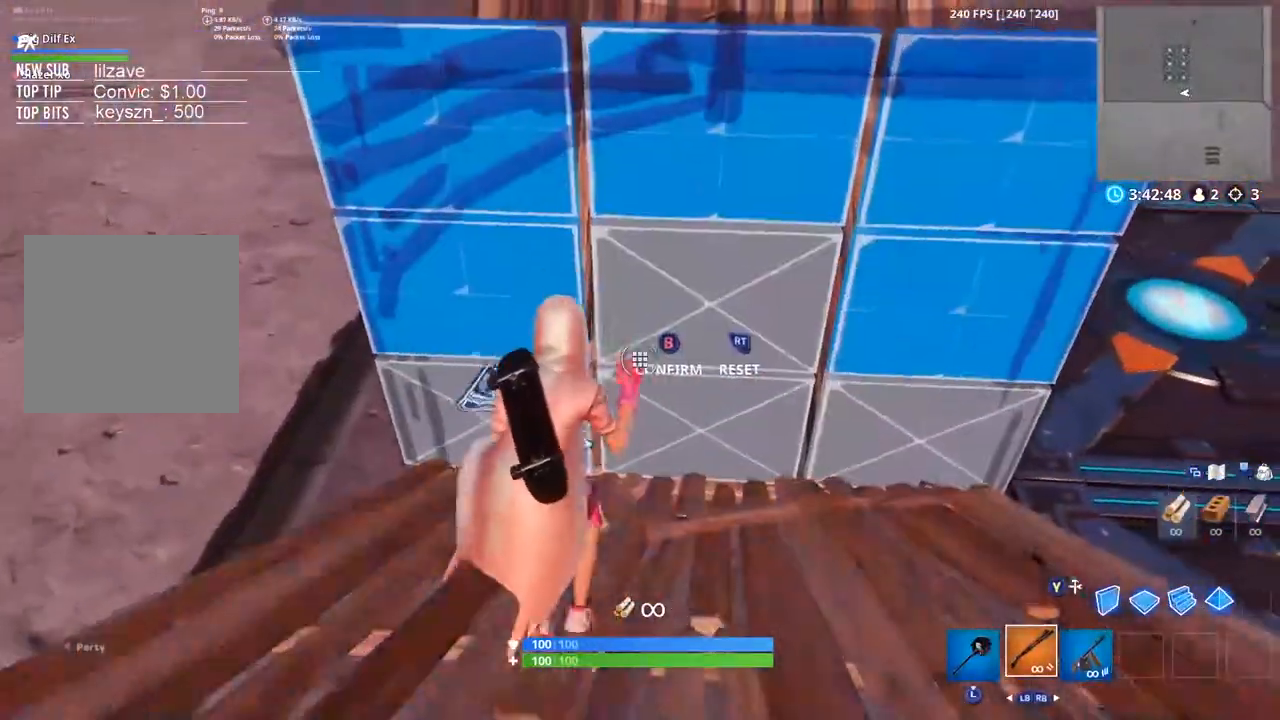
{"dt_ms": 500, "buttons": [], "events": [[217, "R1", "up"]]}
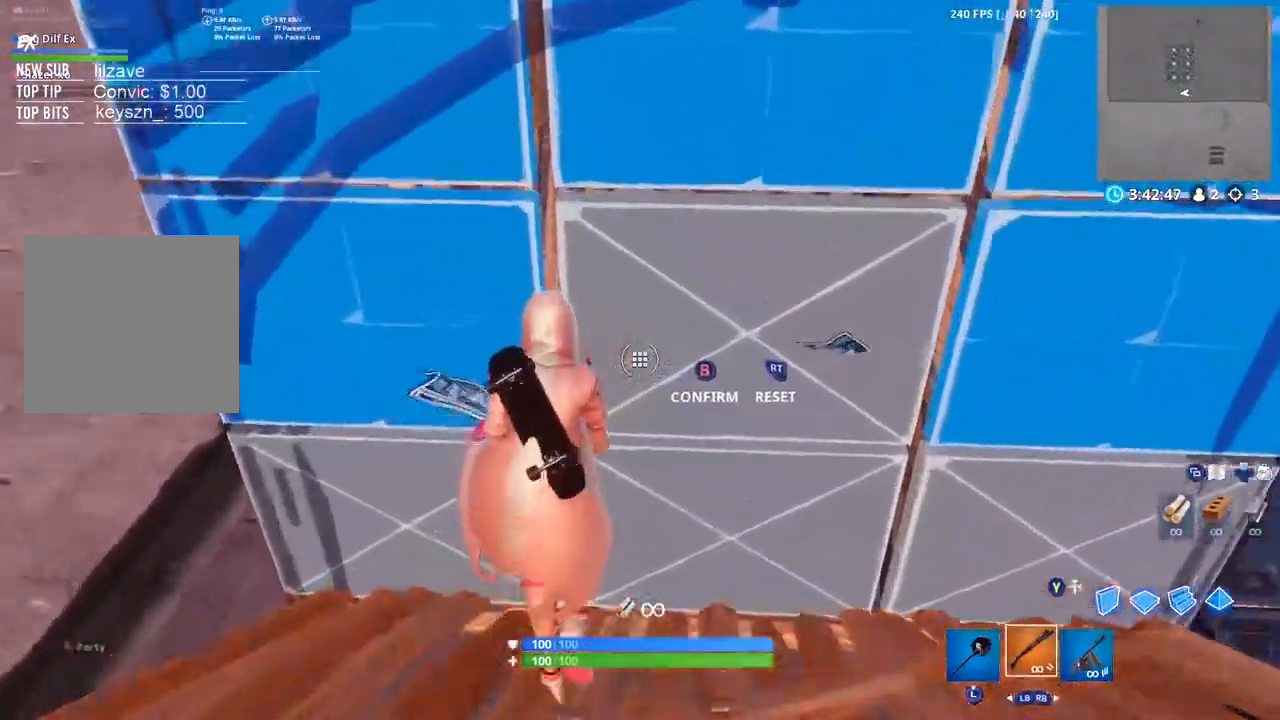
{"dt_ms": 500, "buttons": [], "events": [[183, "B", "down"], [283, "B", "up"]]}
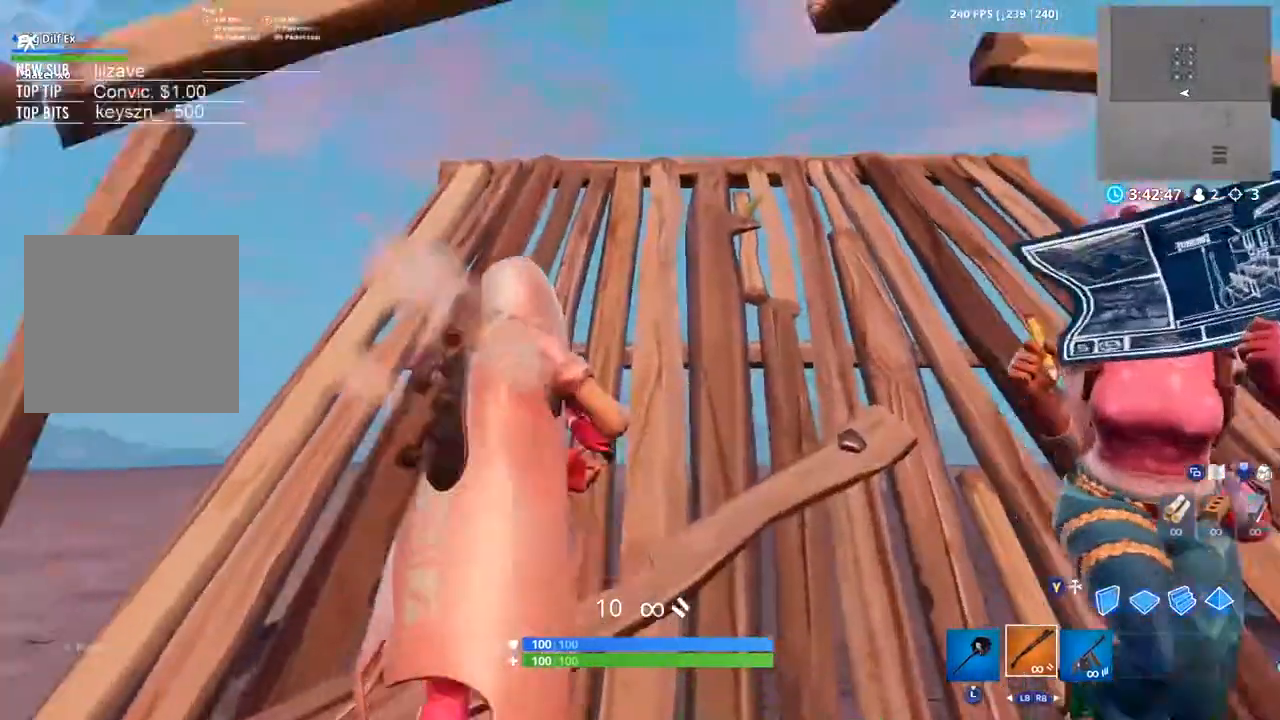
{"dt_ms": 500, "buttons": [], "events": []}
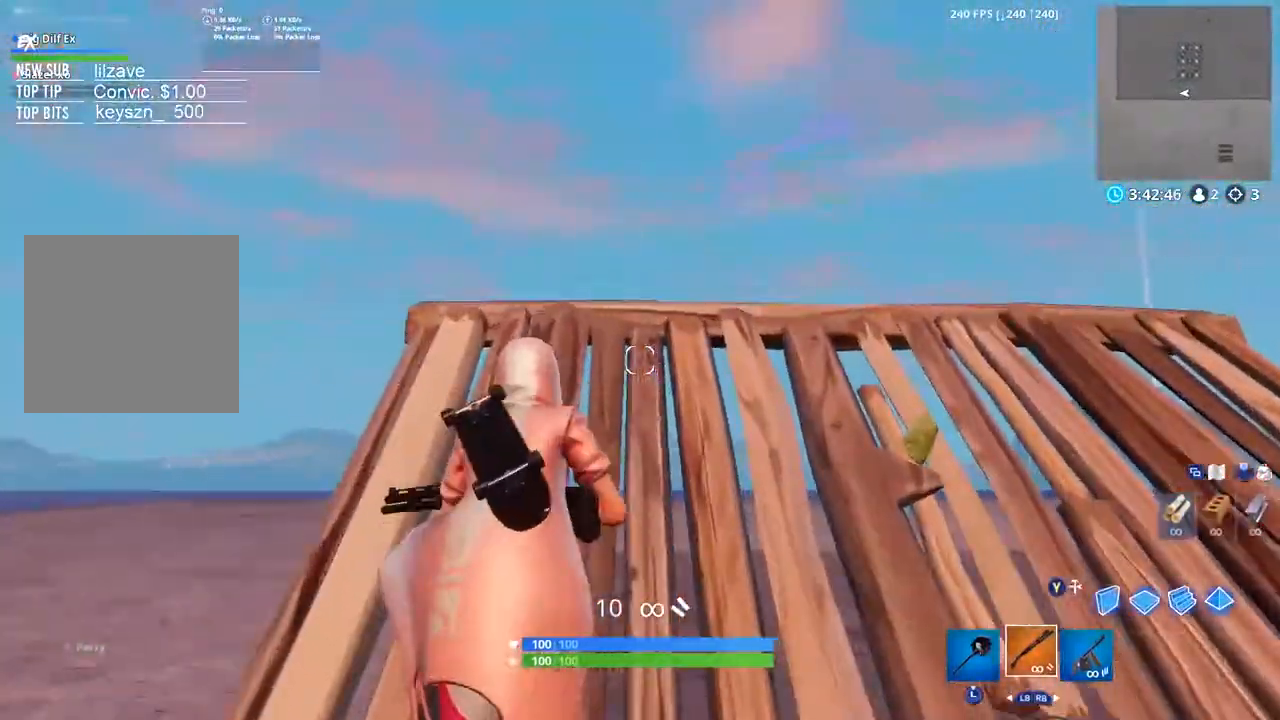
{"dt_ms": 500, "buttons": [], "events": [[217, "Y", "down"], [300, "L2", "down"], [317, "Y", "up"], [417, "L2", "up"], [417, "Y", "down"], [500, "Y", "up"]]}
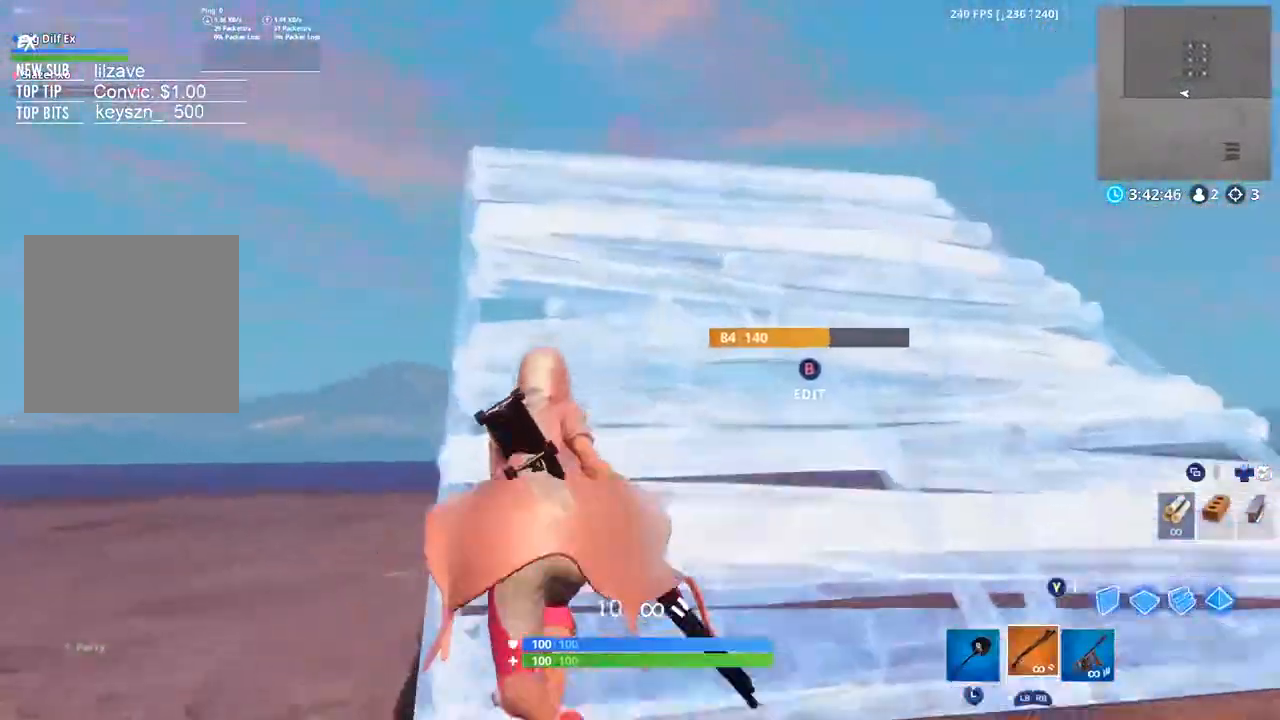
{"dt_ms": 500, "buttons": ["R2"], "events": [[117, "Y", "down"], [200, "Y", "up"], [267, "R2", "down"]]}
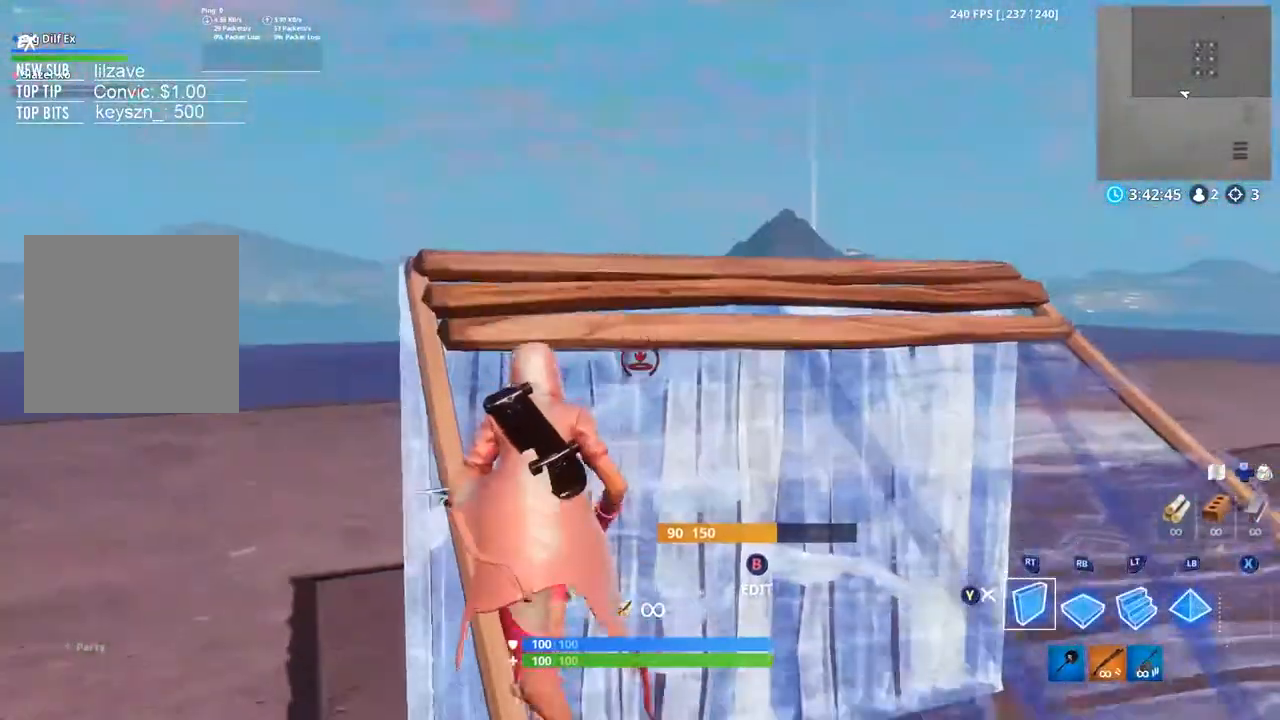
{"dt_ms": 500, "buttons": ["L2"], "events": [[267, "R2", "up"], [333, "A", "down"], [333, "R1", "down"], [417, "A", "up"], [450, "R1", "up"], [483, "L2", "down"]]}
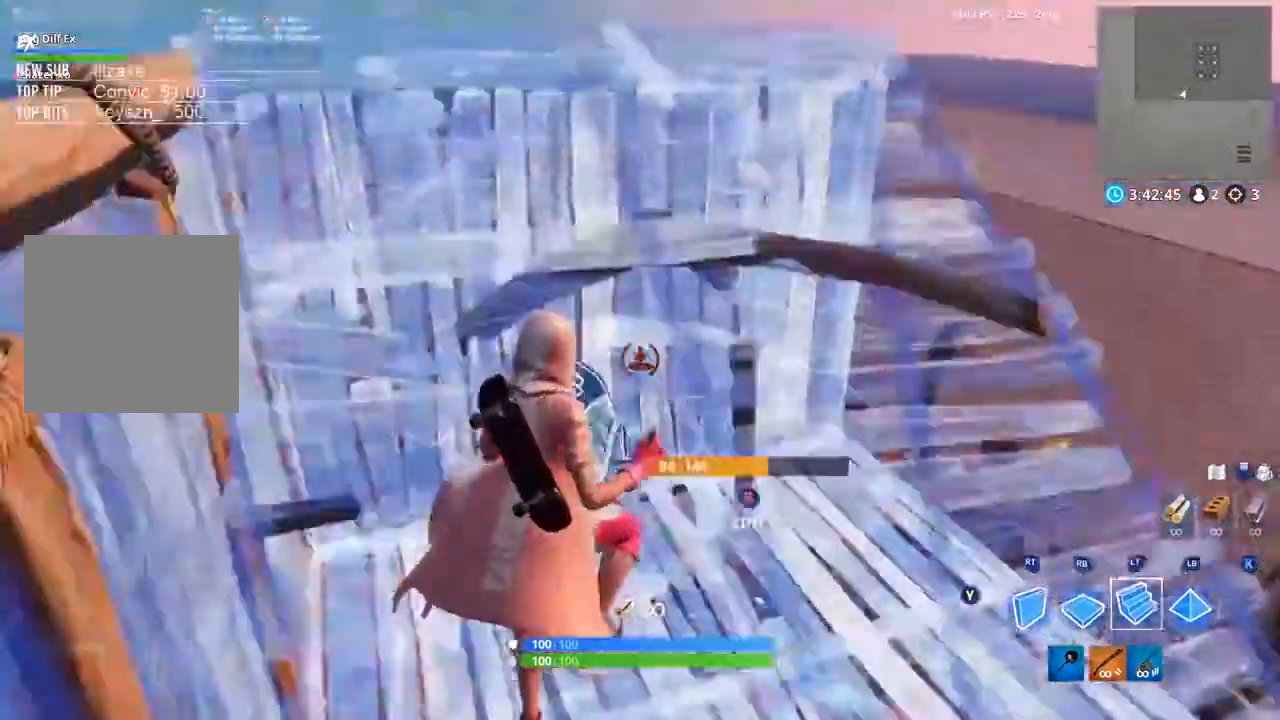
{"dt_ms": 500, "buttons": ["A", "R1"], "events": [[183, "R2", "down"], [217, "L2", "up"], [367, "R2", "up"], [467, "A", "down"], [467, "R1", "down"]]}
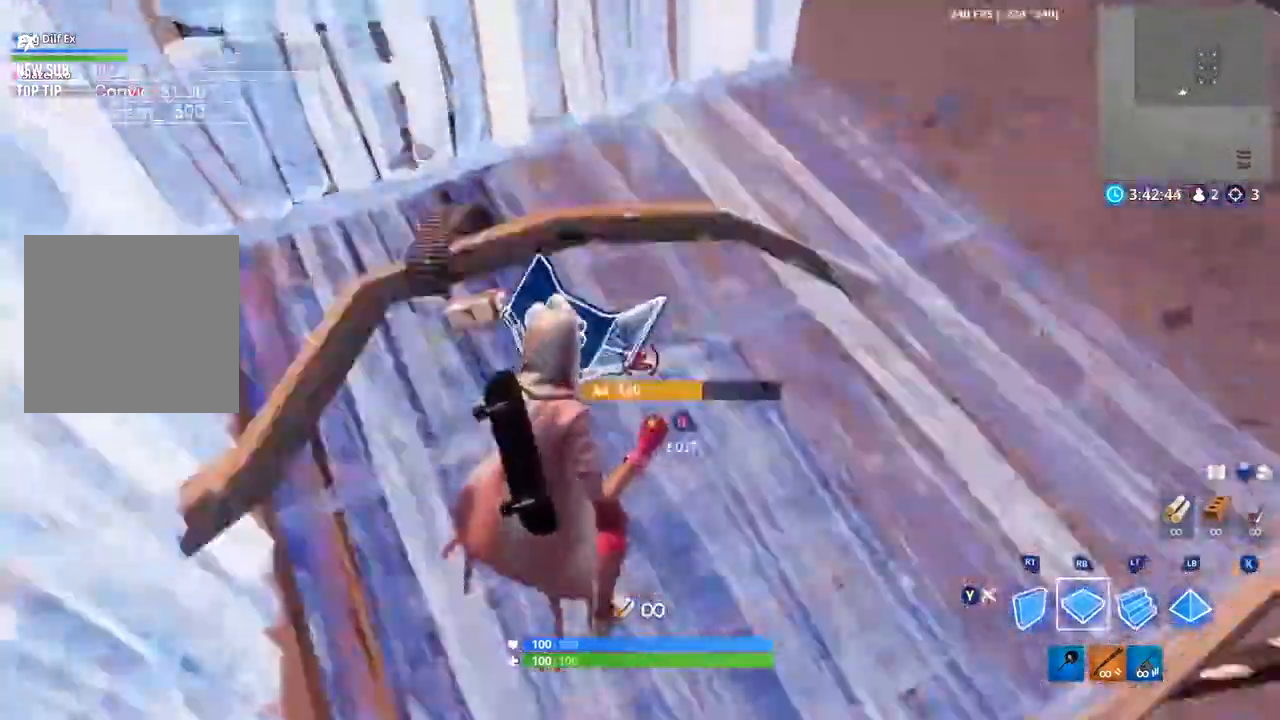
{"dt_ms": 1000, "buttons": ["A", "R2"]}
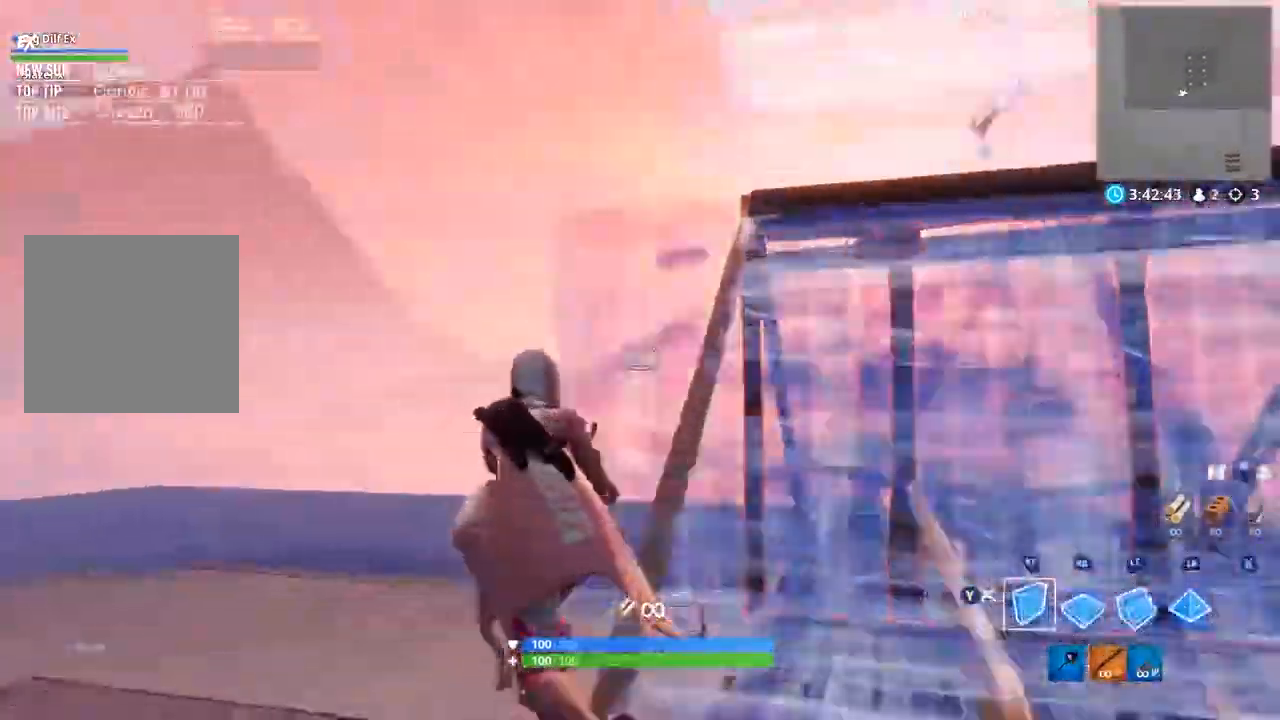
{"dt_ms": 1000, "buttons": ["L2"]}
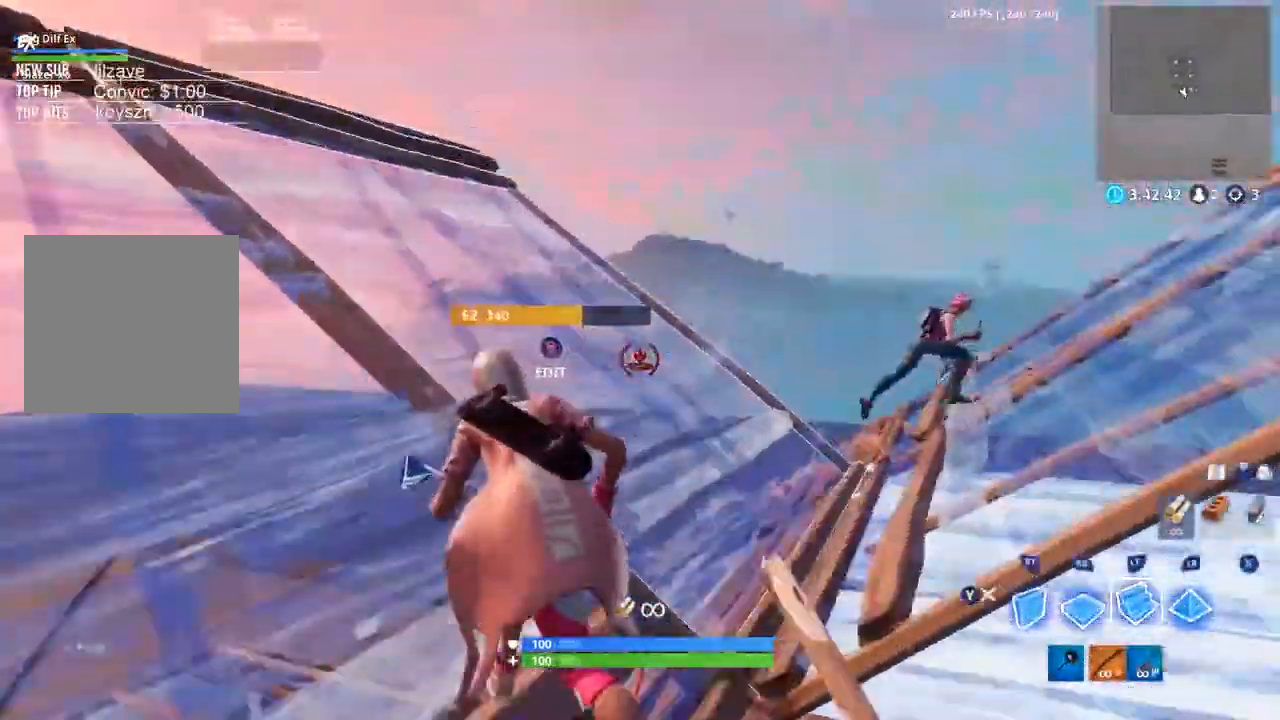
{"dt_ms": 500, "buttons": ["L2"], "events": [[217, "A", "down"], [317, "A", "up"]]}
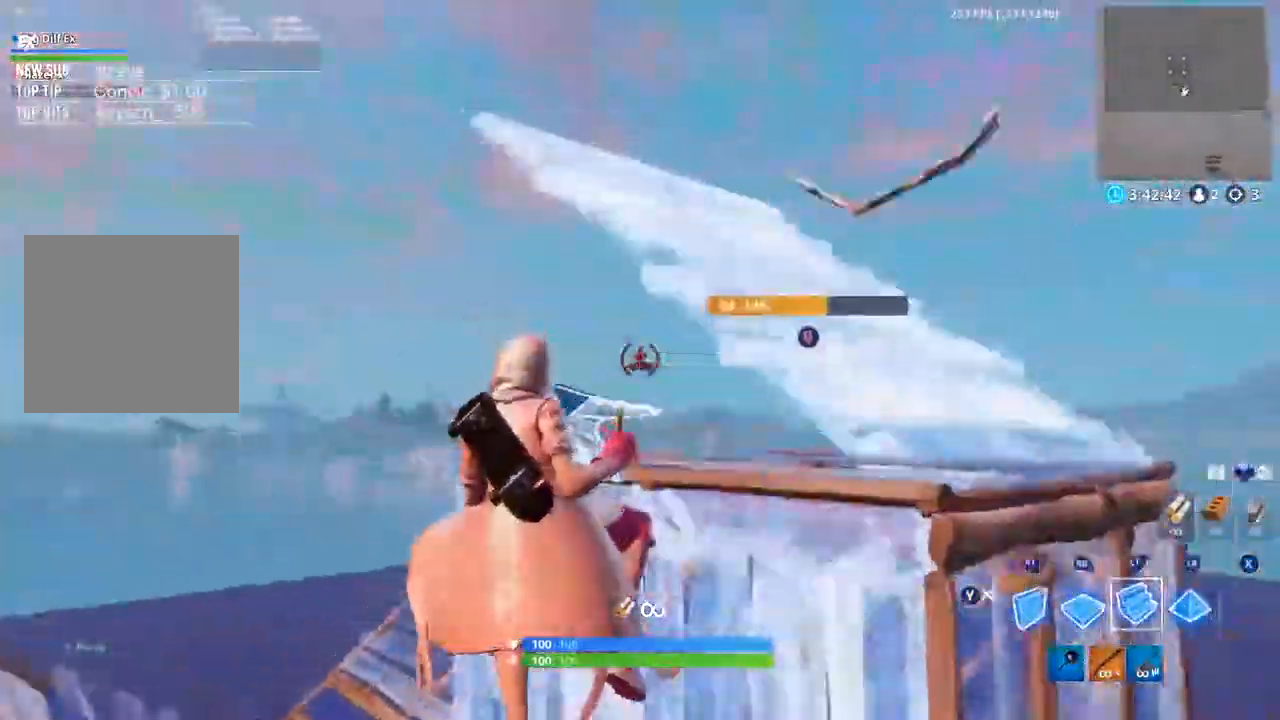
{"dt_ms": 500, "buttons": ["L2"], "events": []}
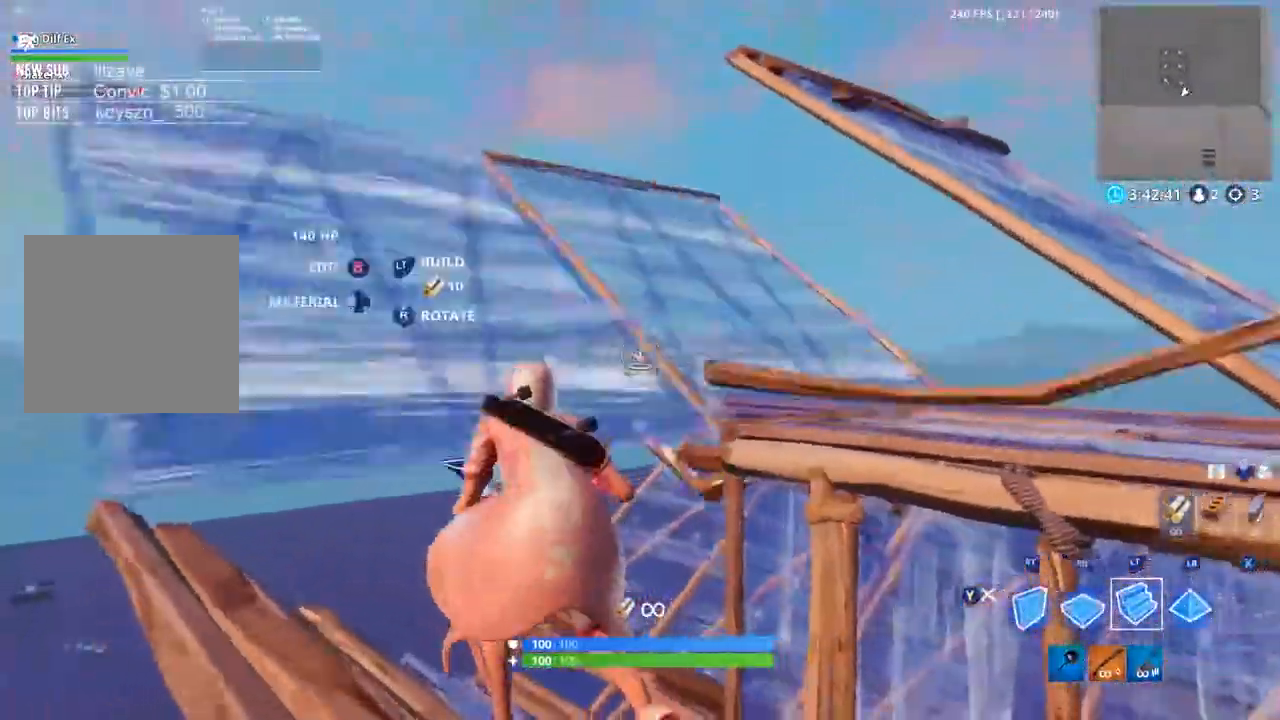
{"dt_ms": 500, "buttons": ["R1"], "events": [[233, "A", "down"], [267, "L2", "up"], [300, "A", "up"], [450, "R1", "down"]]}